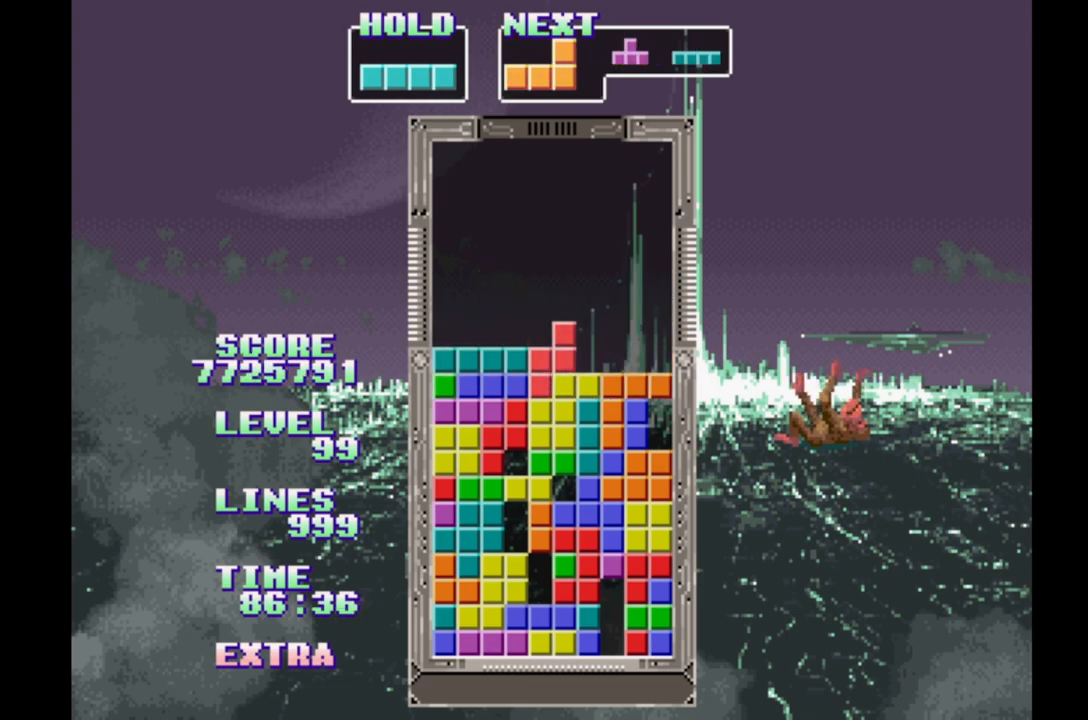
Gameplay with a controller (Xbox layout); each line is a JSON object with the inputs held at the frame after it. "events" lists button and stick changes between this image and that frame as [ms after this image, input, new state], when the widget could be followed in between. Not read: L2 L3 R2 R3 left_stick right_stick.
{"buttons": ["DPAD_RIGHT"], "events": [[33, "B", "up"]]}
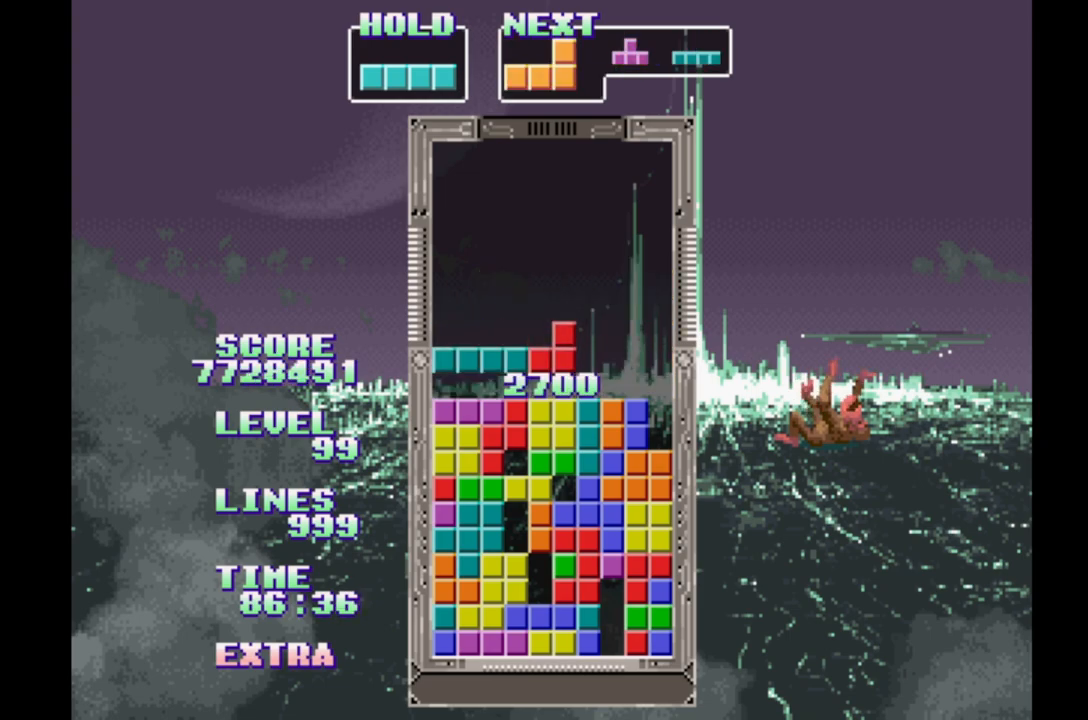
{"buttons": ["A", "DPAD_RIGHT"], "events": [[433, "A", "down"]]}
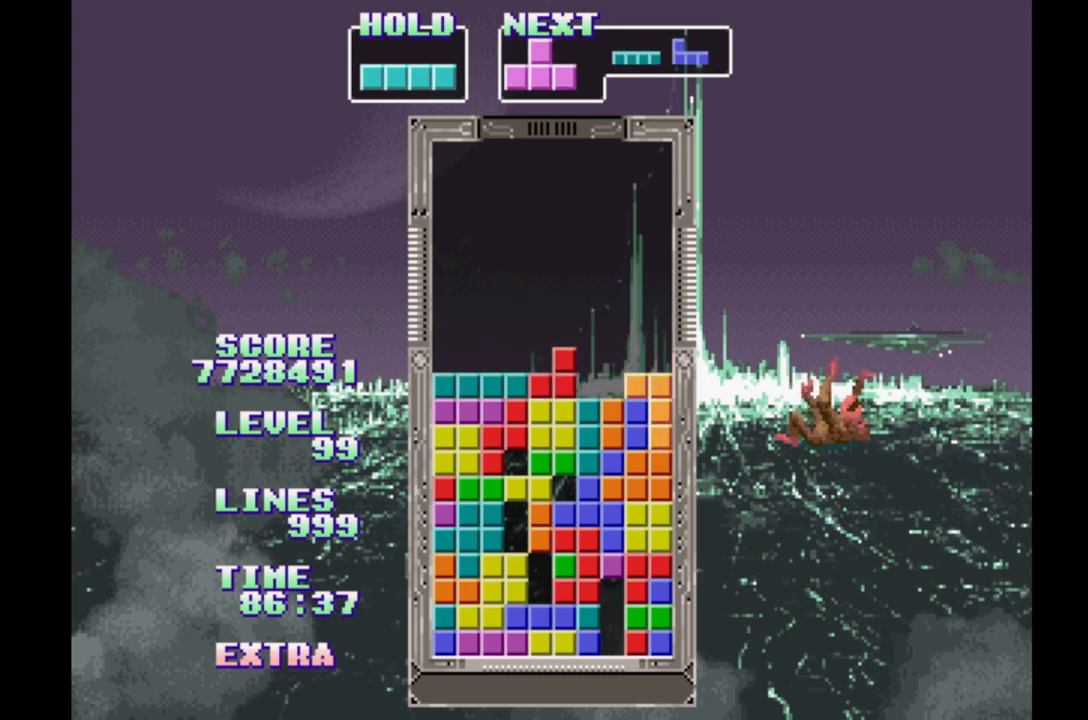
{"buttons": [], "events": [[100, "A", "up"], [167, "DPAD_RIGHT", "up"], [167, "DPAD_UP", "down"], [267, "DPAD_UP", "up"]]}
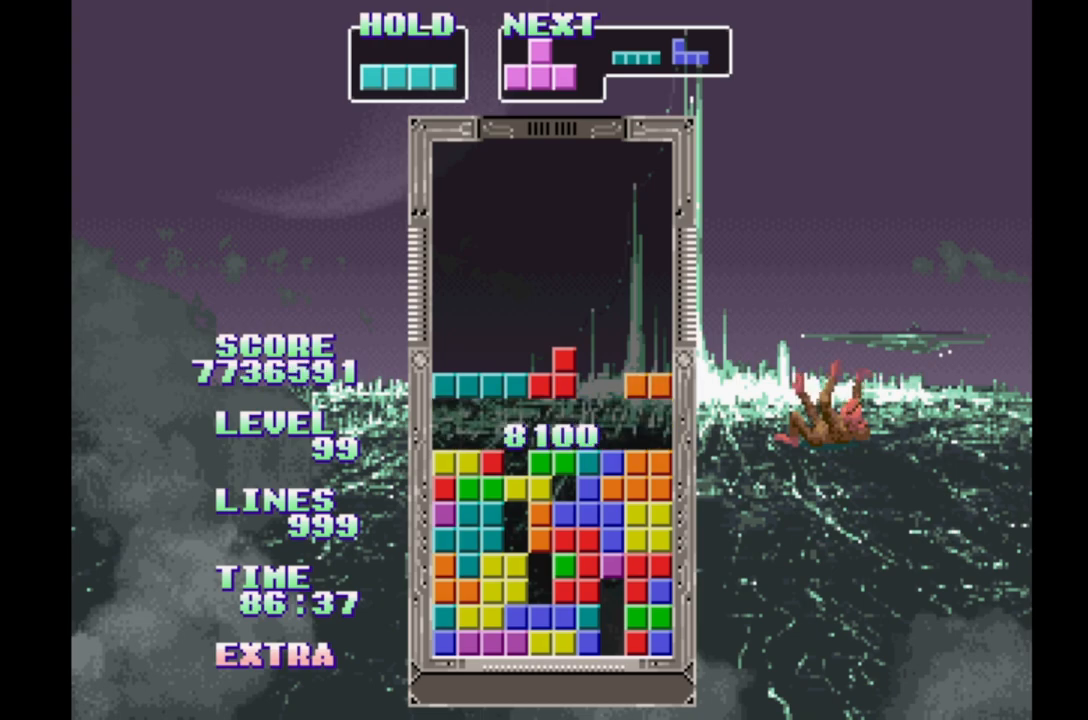
{"buttons": ["A", "DPAD_RIGHT"], "events": [[150, "DPAD_RIGHT", "down"], [483, "A", "down"]]}
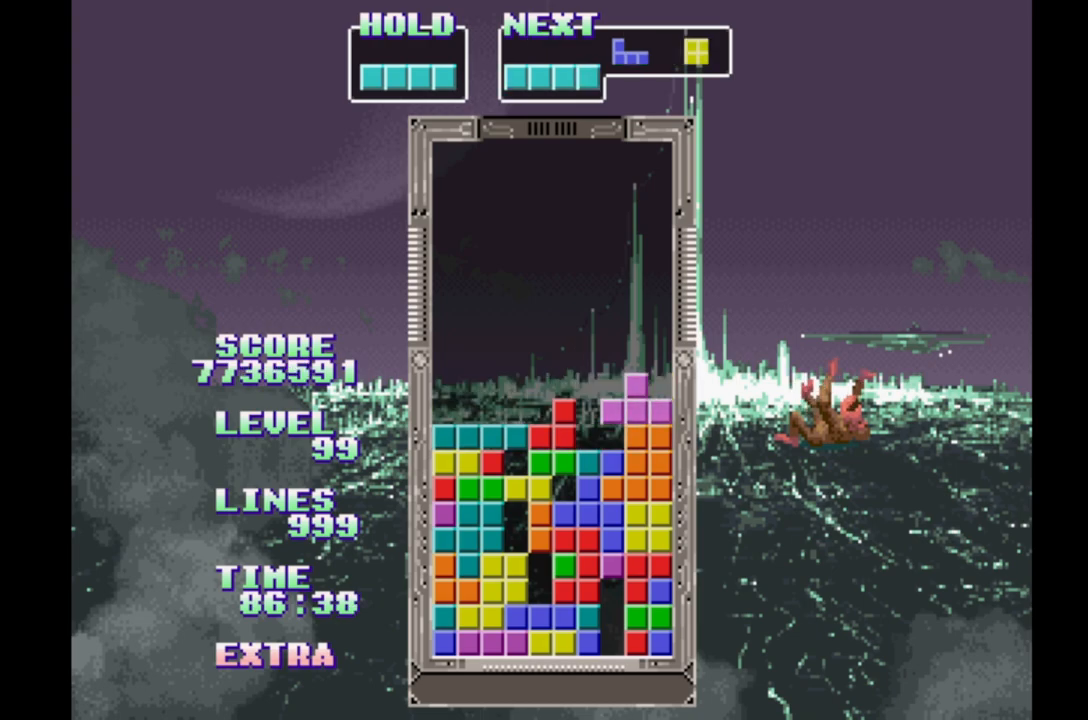
{"buttons": ["DPAD_RIGHT"], "events": [[67, "A", "up"], [150, "B", "down"], [250, "B", "up"], [317, "B", "down"], [383, "B", "up"]]}
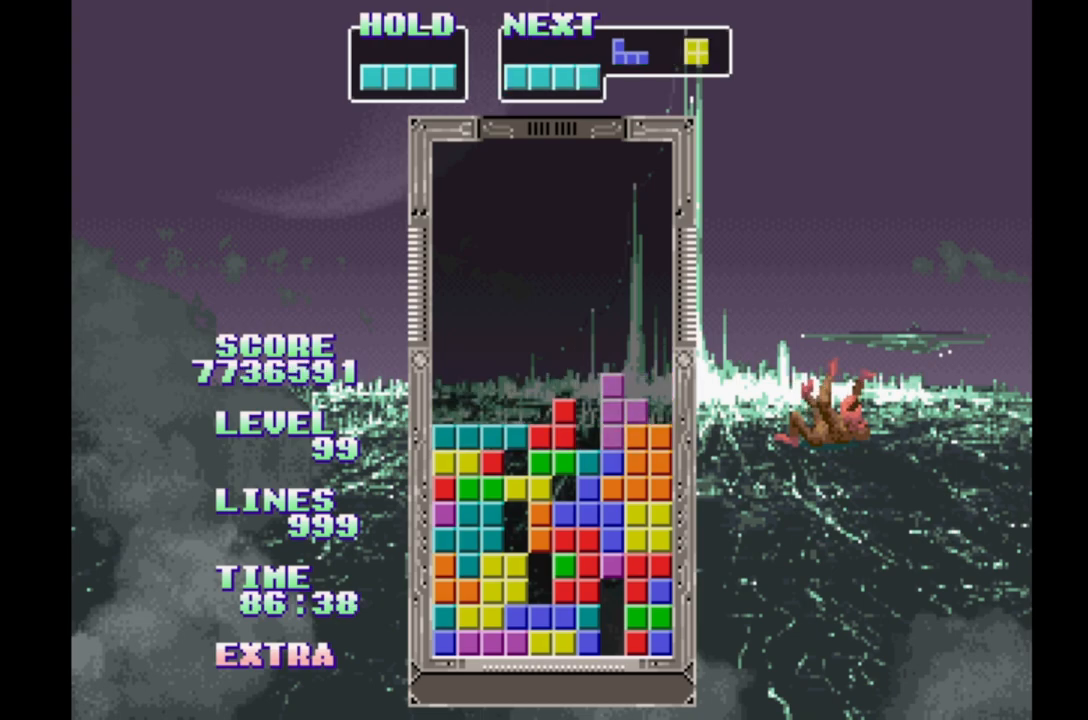
{"buttons": ["DPAD_RIGHT"], "events": [[167, "B", "down"], [317, "B", "up"]]}
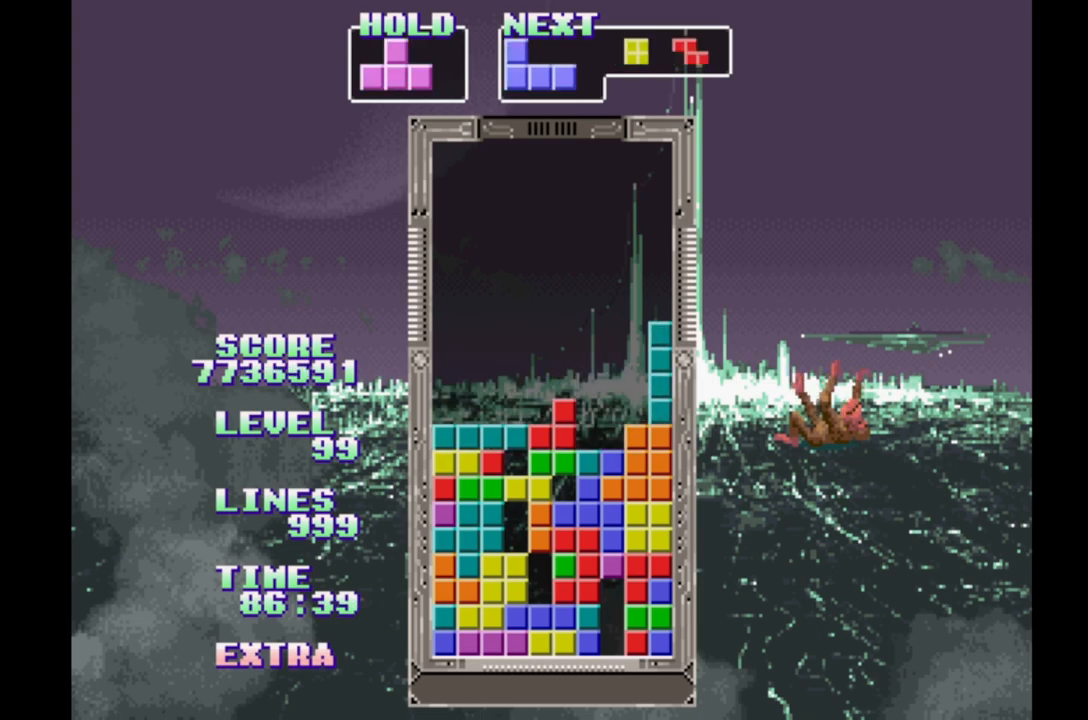
{"buttons": ["DPAD_RIGHT"], "events": [[183, "B", "down"], [267, "B", "up"], [350, "B", "down"], [450, "B", "up"]]}
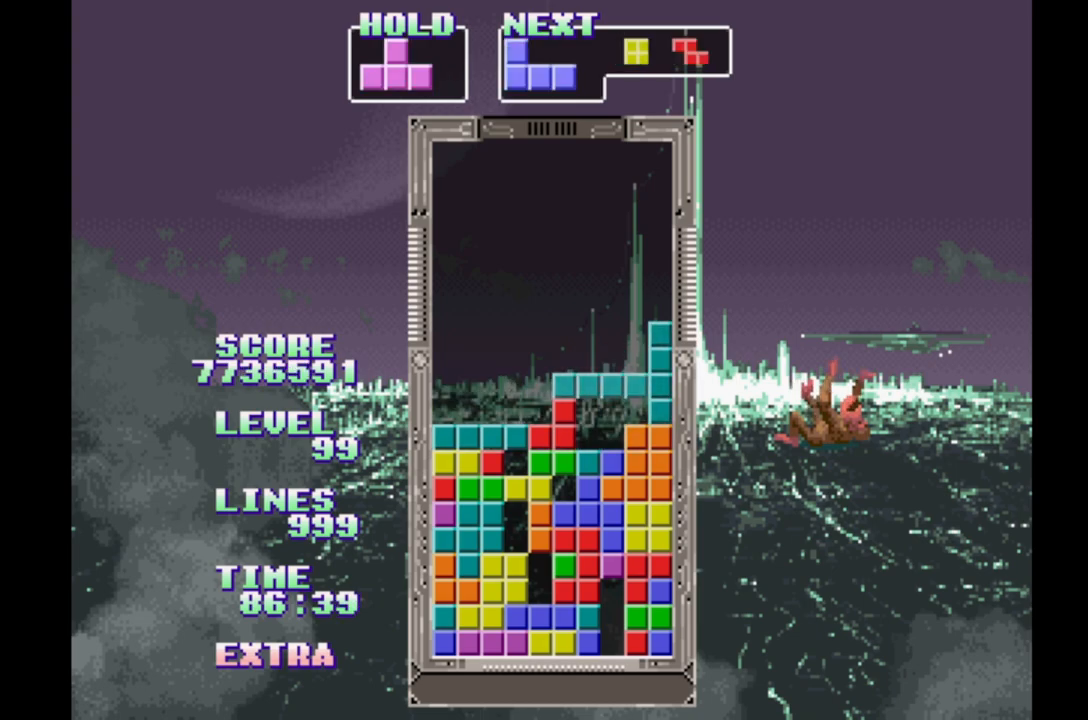
{"buttons": ["DPAD_RIGHT"], "events": [[33, "B", "down"], [100, "B", "up"], [183, "B", "down"], [267, "B", "up"]]}
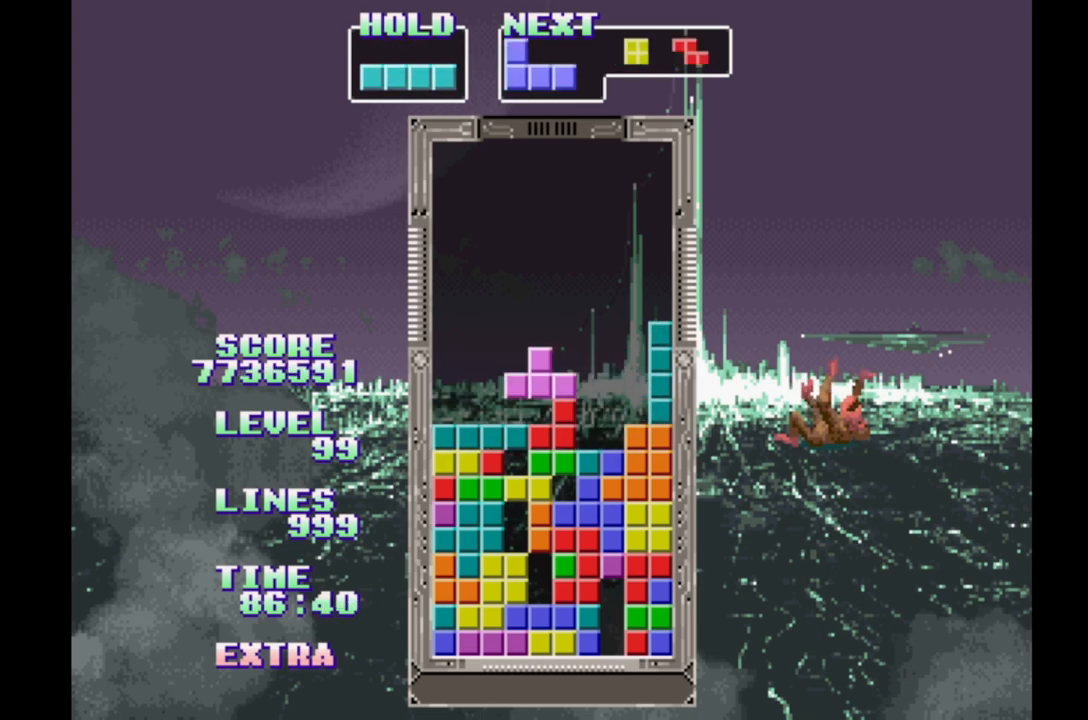
{"buttons": ["DPAD_RIGHT"], "events": [[150, "B", "down"], [317, "B", "up"]]}
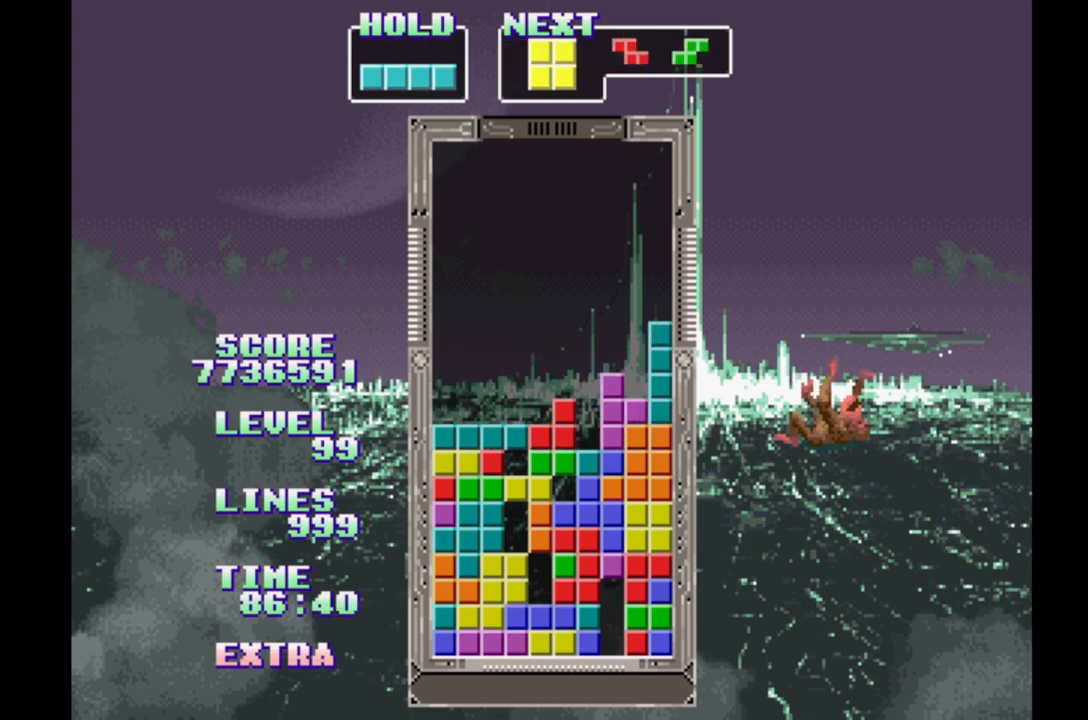
{"buttons": ["DPAD_RIGHT"], "events": [[83, "DPAD_LEFT", "down"], [400, "DPAD_LEFT", "up"]]}
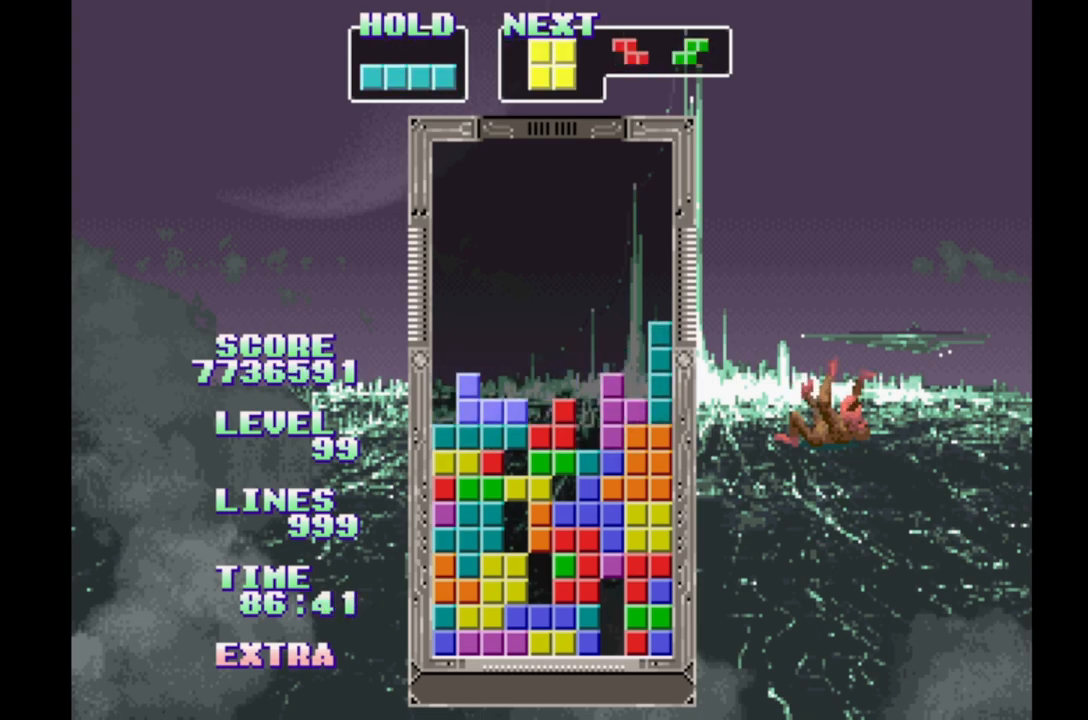
{"buttons": ["DPAD_RIGHT"], "events": [[83, "DPAD_LEFT", "down"], [200, "DPAD_LEFT", "up"], [350, "DPAD_LEFT", "down"], [383, "DPAD_LEFT", "up"]]}
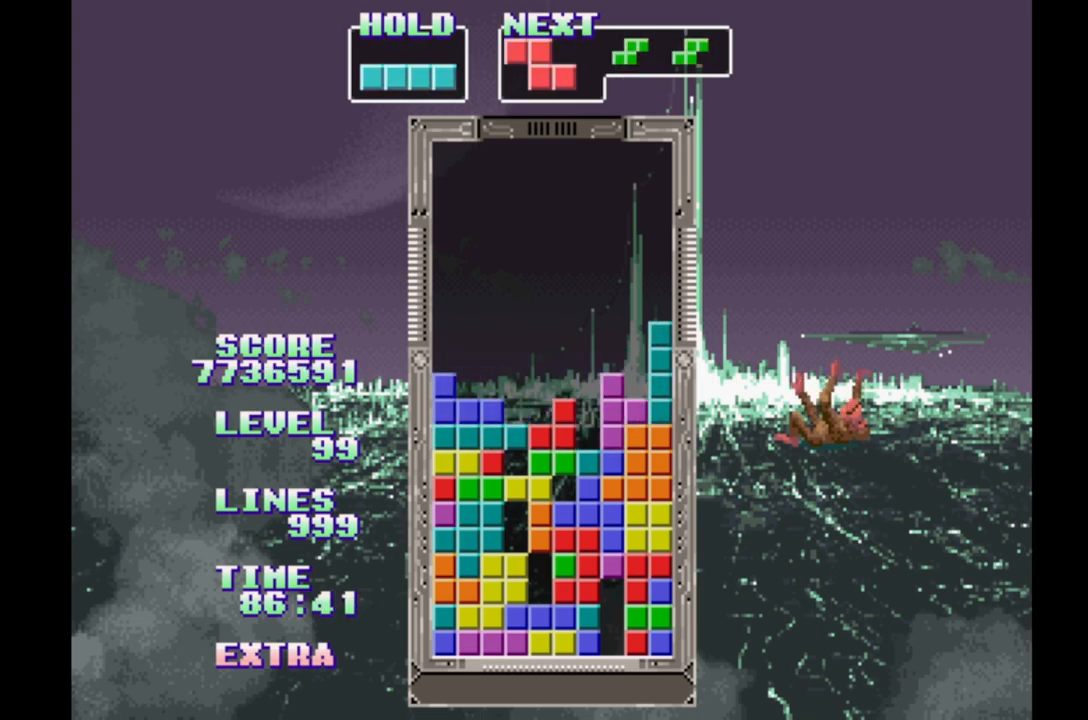
{"buttons": ["B", "DPAD_RIGHT"], "events": [[383, "B", "down"]]}
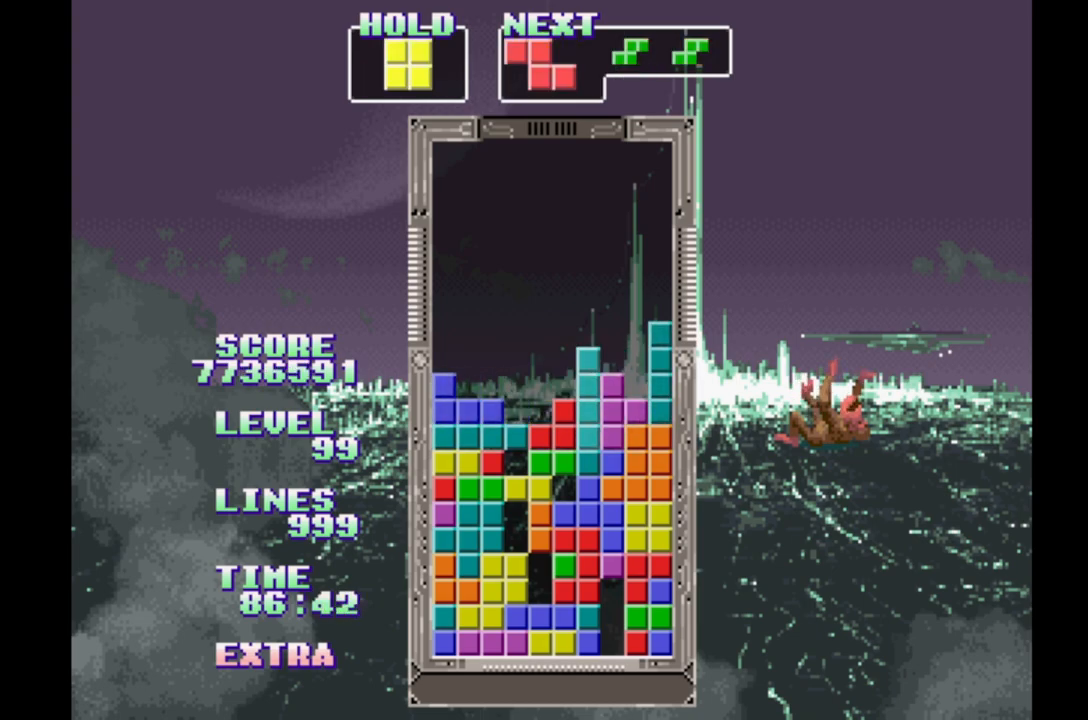
{"buttons": [], "events": [[33, "B", "up"], [117, "DPAD_UP", "down"], [133, "DPAD_RIGHT", "up"], [217, "DPAD_UP", "up"]]}
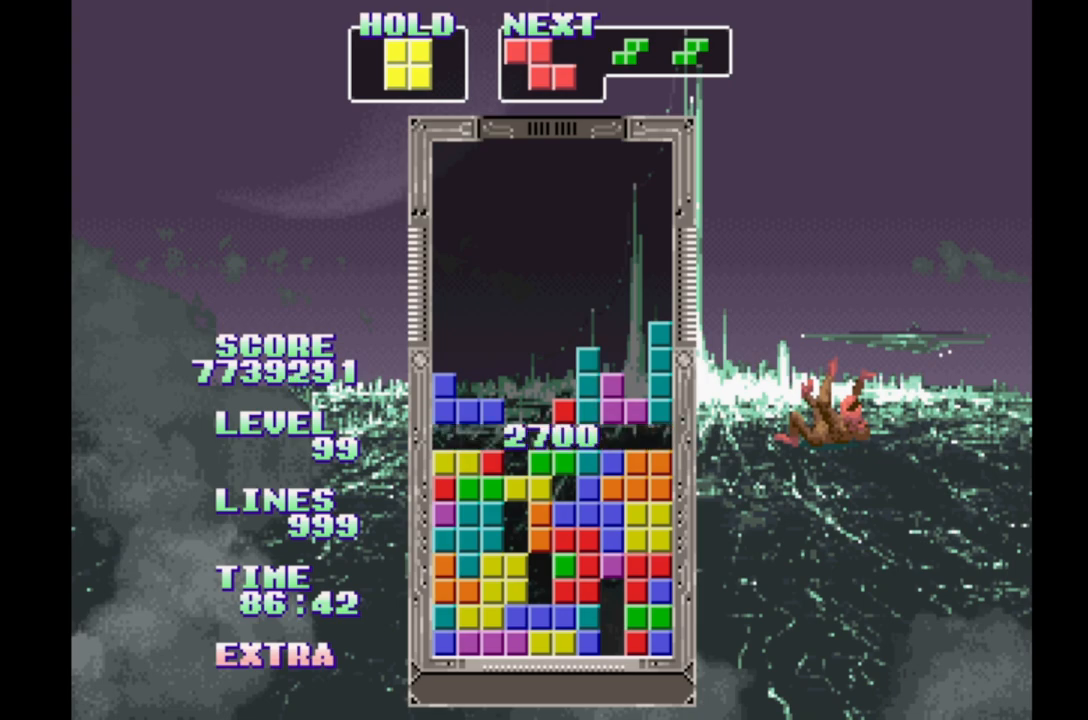
{"buttons": ["DPAD_UP"], "events": [[250, "DPAD_LEFT", "down"], [267, "B", "down"], [417, "B", "up"], [467, "DPAD_LEFT", "up"], [483, "DPAD_UP", "down"]]}
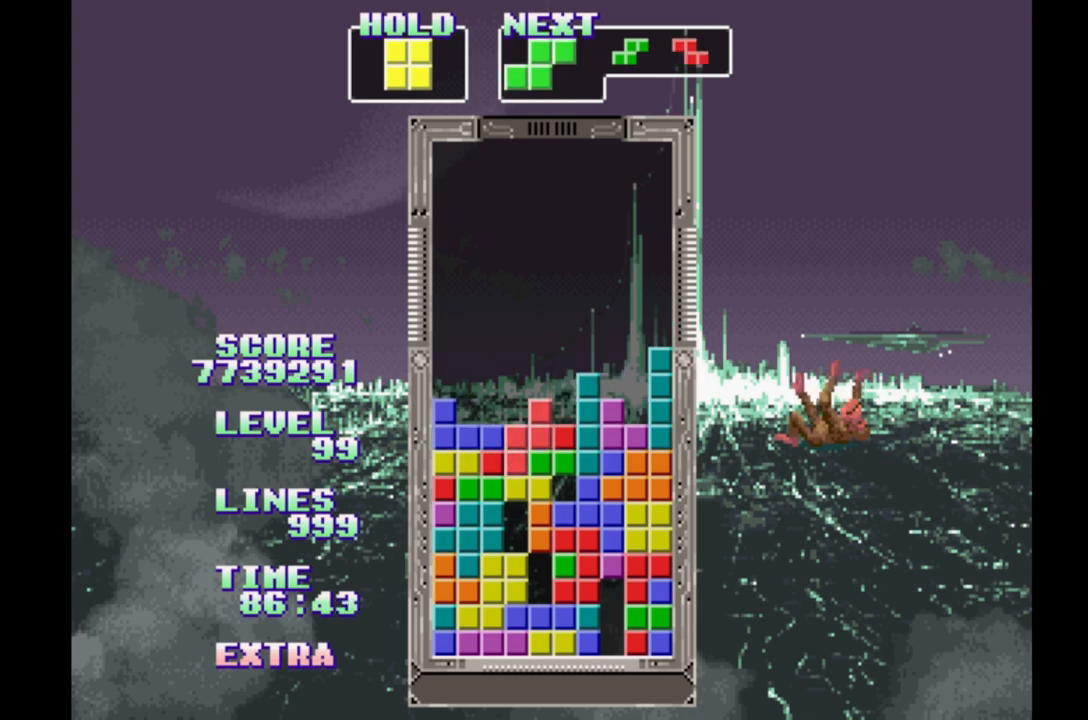
{"buttons": [], "events": [[117, "DPAD_UP", "up"]]}
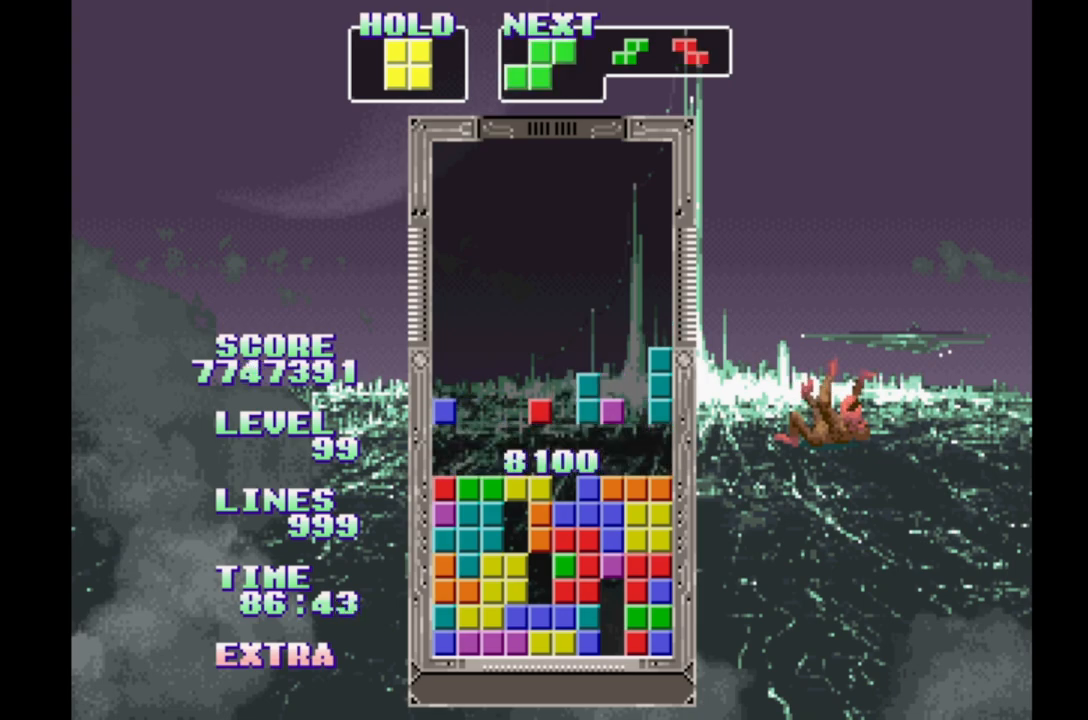
{"buttons": [], "events": [[200, "DPAD_LEFT", "down"], [500, "DPAD_LEFT", "up"]]}
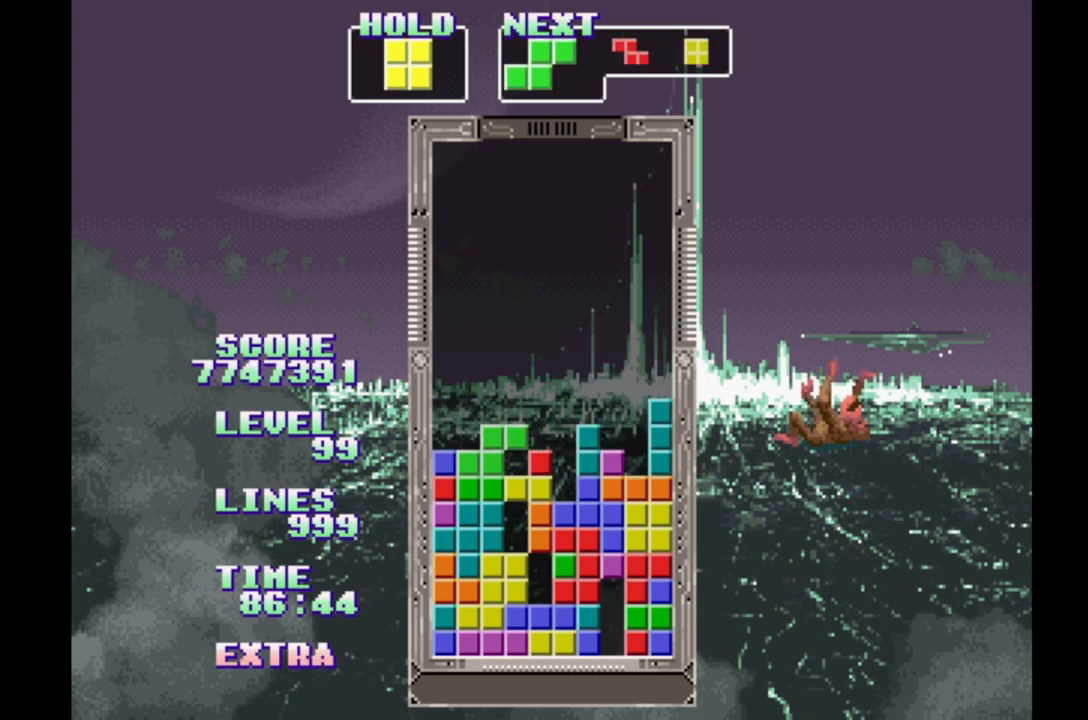
{"buttons": ["B"], "events": [[17, "B", "down"], [50, "DPAD_RIGHT", "down"], [133, "B", "up"], [150, "B", "down"], [150, "DPAD_RIGHT", "up"], [233, "B", "up"], [333, "B", "down"], [417, "B", "up"], [500, "B", "down"]]}
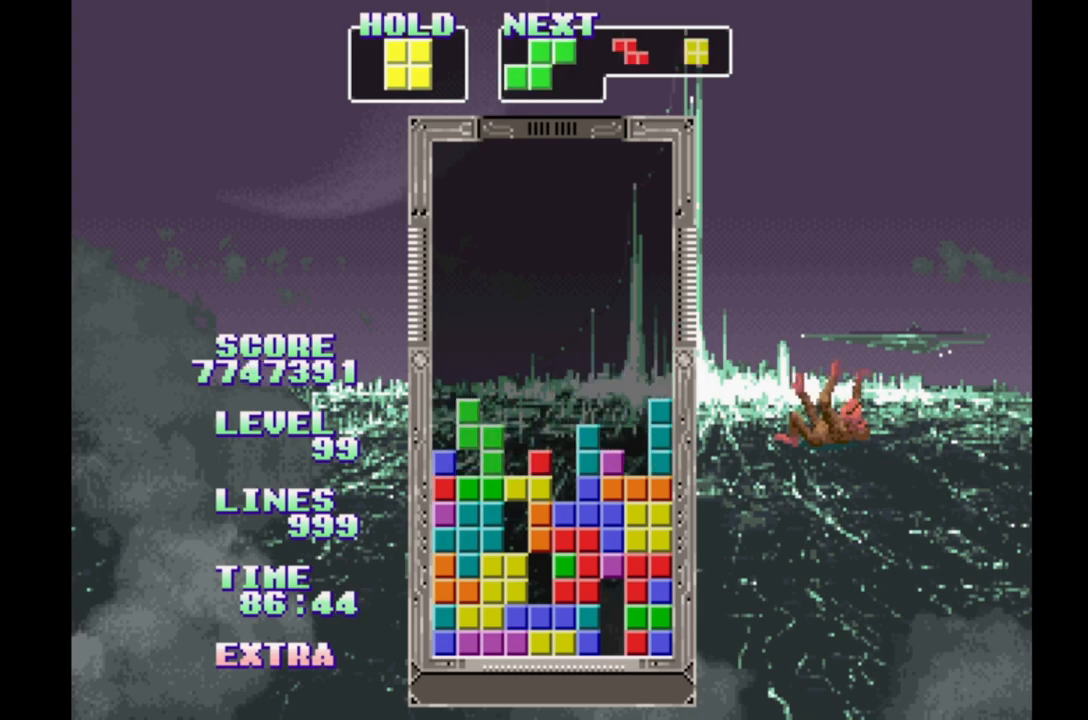
{"buttons": ["DPAD_RIGHT"], "events": [[83, "B", "up"], [167, "B", "down"], [250, "B", "up"], [350, "B", "down"], [400, "DPAD_RIGHT", "down"], [417, "B", "up"]]}
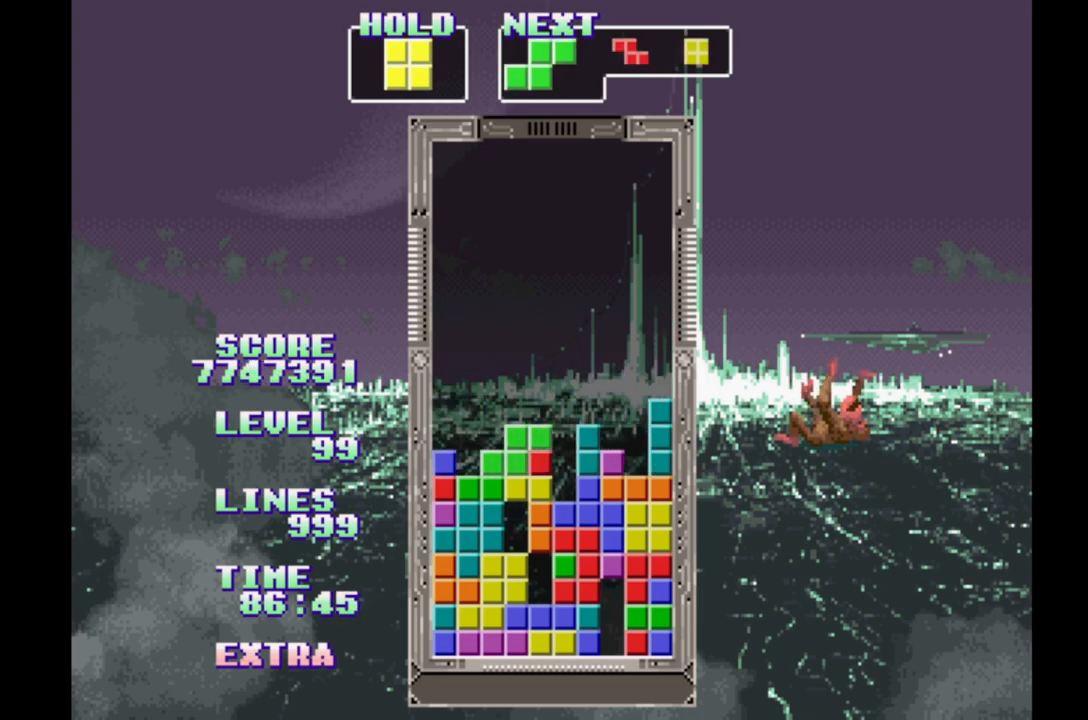
{"buttons": ["DPAD_RIGHT"], "events": [[17, "B", "down"], [117, "B", "up"], [200, "B", "down"], [283, "B", "up"], [383, "B", "down"], [483, "B", "up"]]}